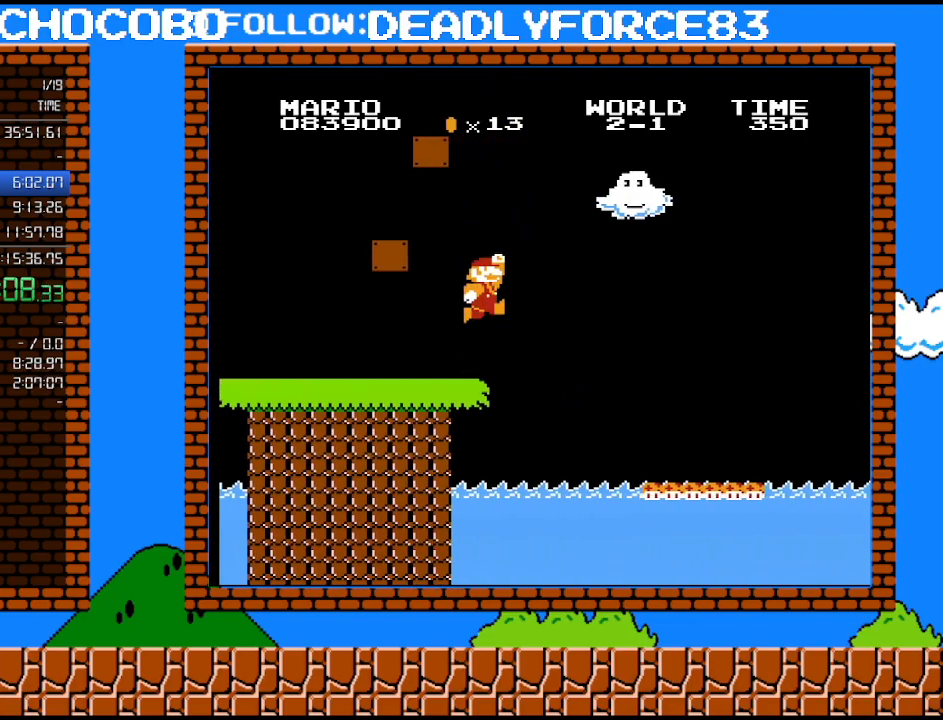
Gameplay with a controller (Nintendo layout); each line is a JSON object with the inputs held at the frame after it. "events" lists button and stick changes between this image and that frame as [ms after this image, input, new state], when the widget could be followed in between. Not read: L3 R3.
{"buttons": ["B"], "events": [[100, "A", "down"], [133, "DPAD_RIGHT", "up"], [450, "A", "up"]]}
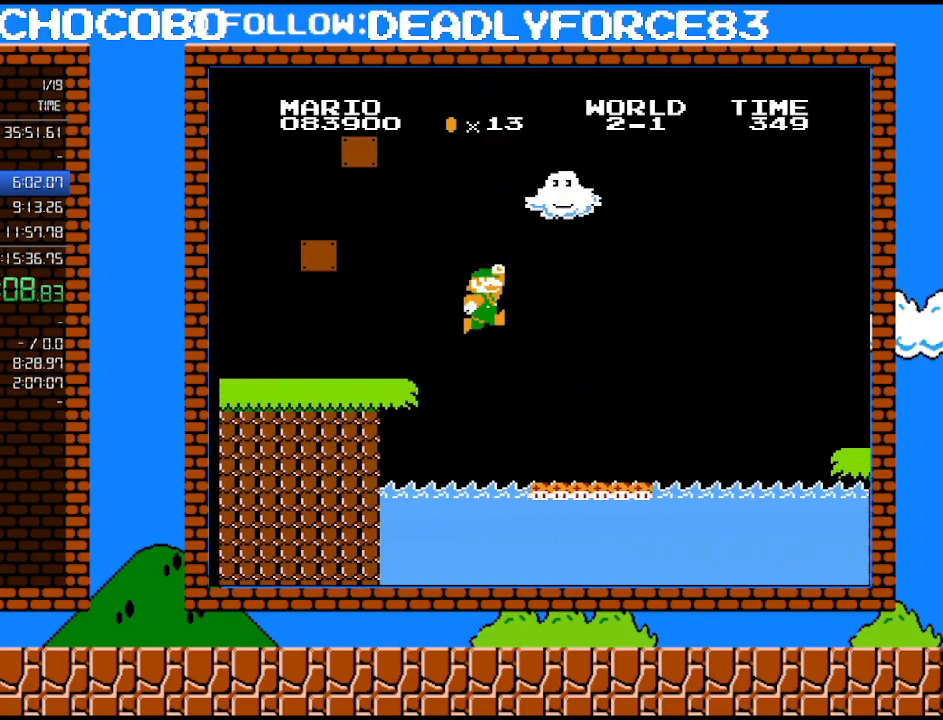
{"buttons": ["B", "DPAD_RIGHT"], "events": [[17, "DPAD_LEFT", "down"], [67, "DPAD_LEFT", "up"], [250, "DPAD_RIGHT", "down"]]}
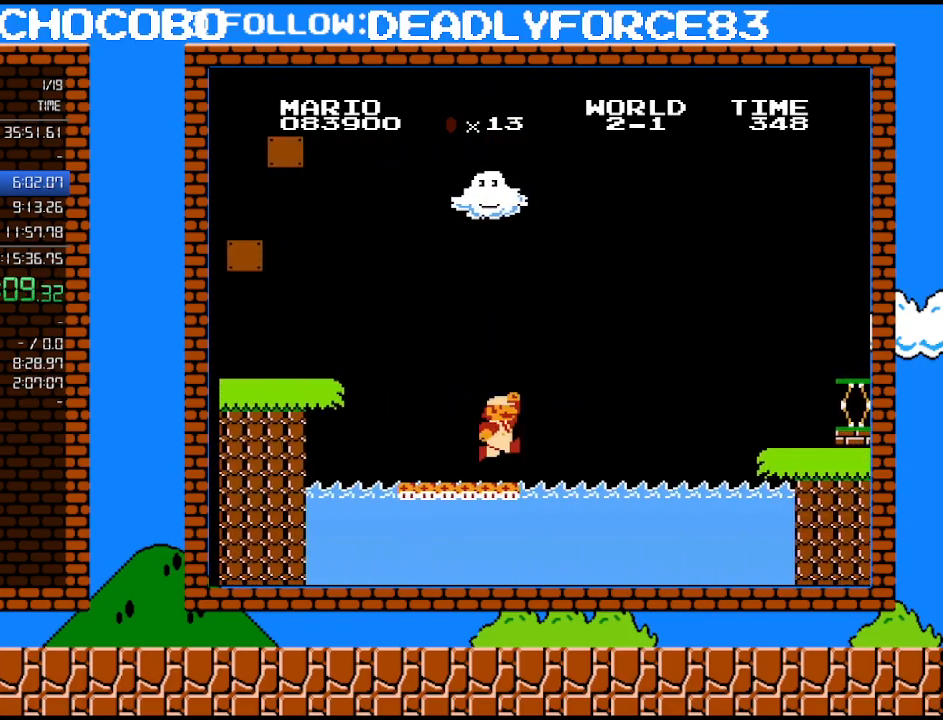
{"buttons": ["A", "B", "DPAD_UP", "DPAD_RIGHT"], "events": [[200, "A", "down"], [200, "DPAD_UP", "down"]]}
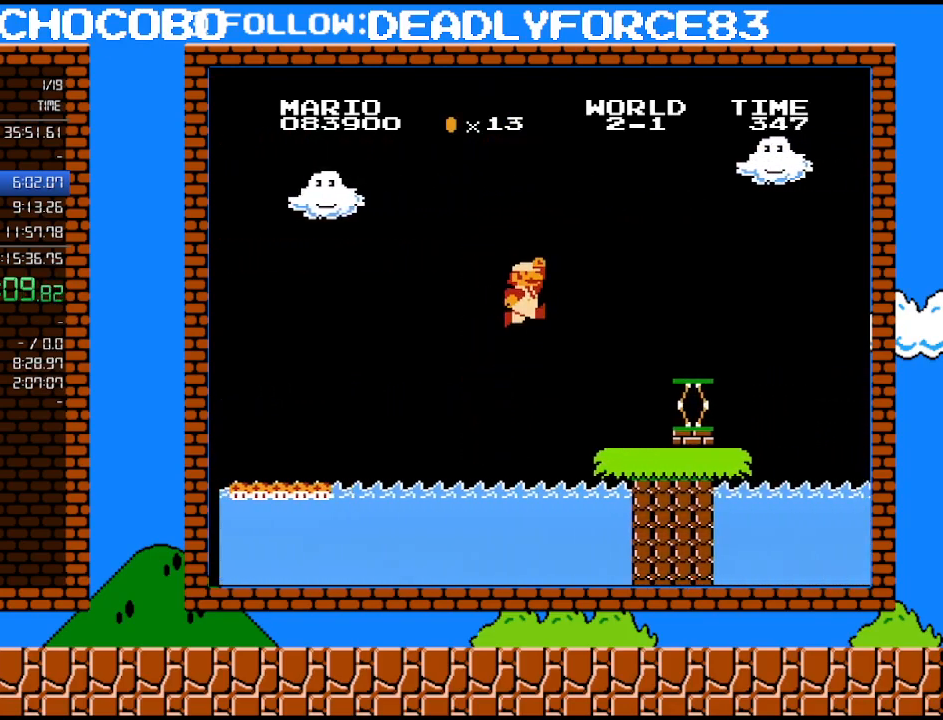
{"buttons": ["A", "B"], "events": [[67, "DPAD_UP", "up"], [100, "A", "up"], [133, "DPAD_UP", "down"], [200, "DPAD_LEFT", "down"], [200, "DPAD_RIGHT", "up"], [200, "DPAD_UP", "up"], [350, "DPAD_LEFT", "up"], [483, "A", "down"]]}
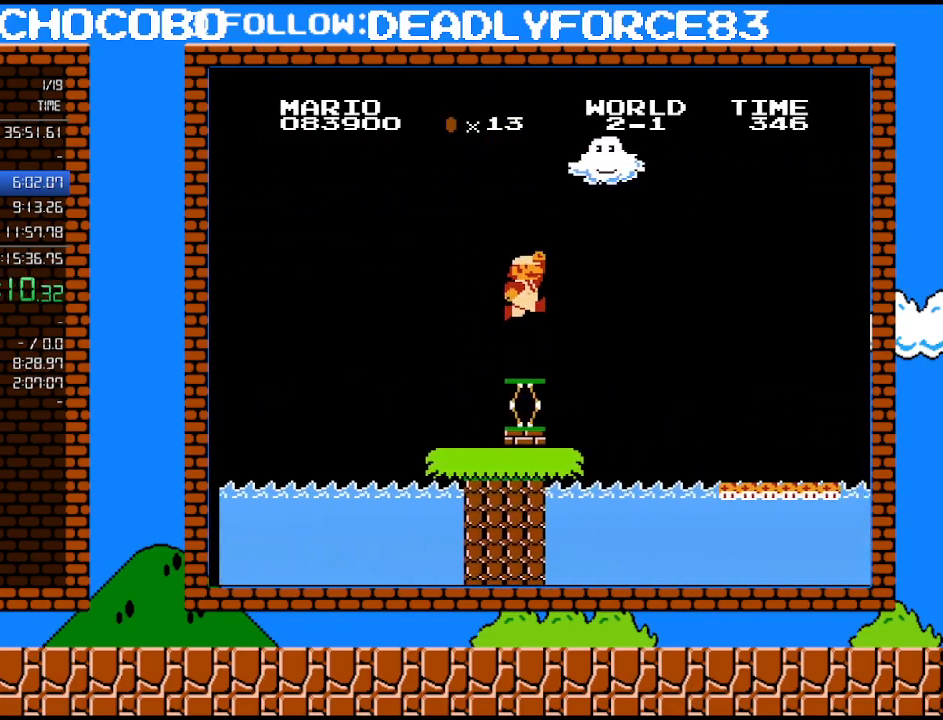
{"buttons": ["B", "DPAD_RIGHT"], "events": [[67, "DPAD_RIGHT", "down"], [100, "DPAD_UP", "down"], [167, "DPAD_UP", "up"], [317, "A", "up"]]}
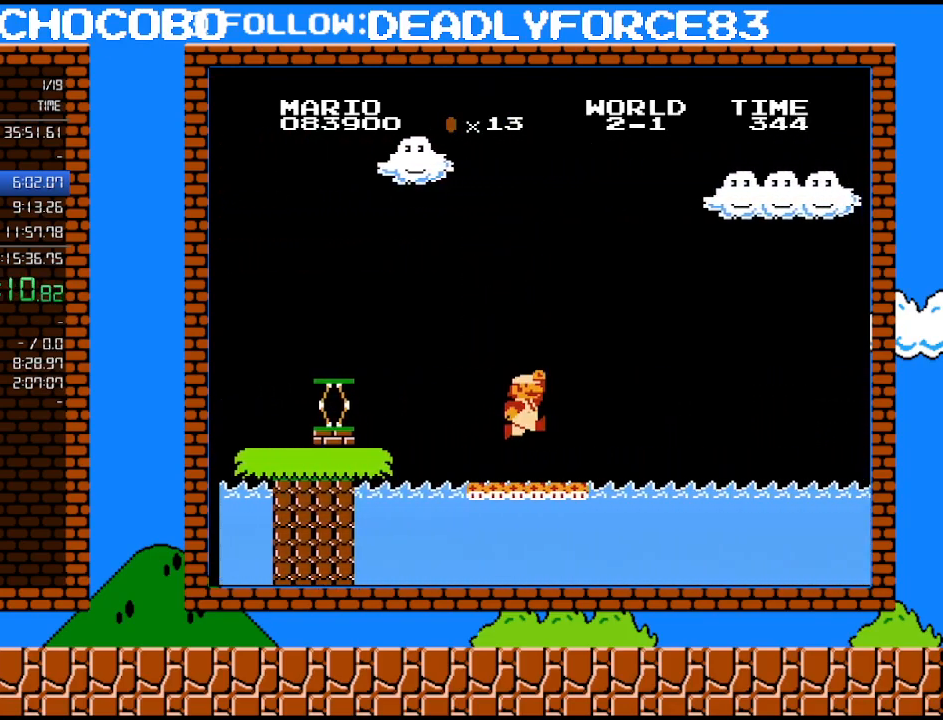
{"buttons": ["A", "B", "DPAD_RIGHT"], "events": [[350, "A", "down"]]}
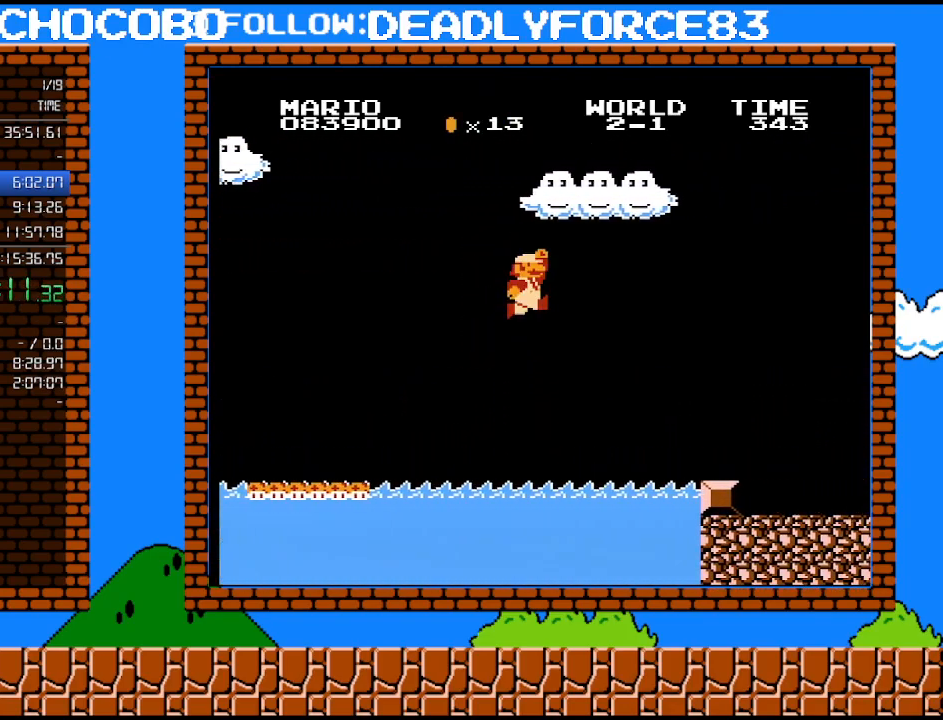
{"buttons": ["B", "DPAD_RIGHT"], "events": [[350, "A", "up"]]}
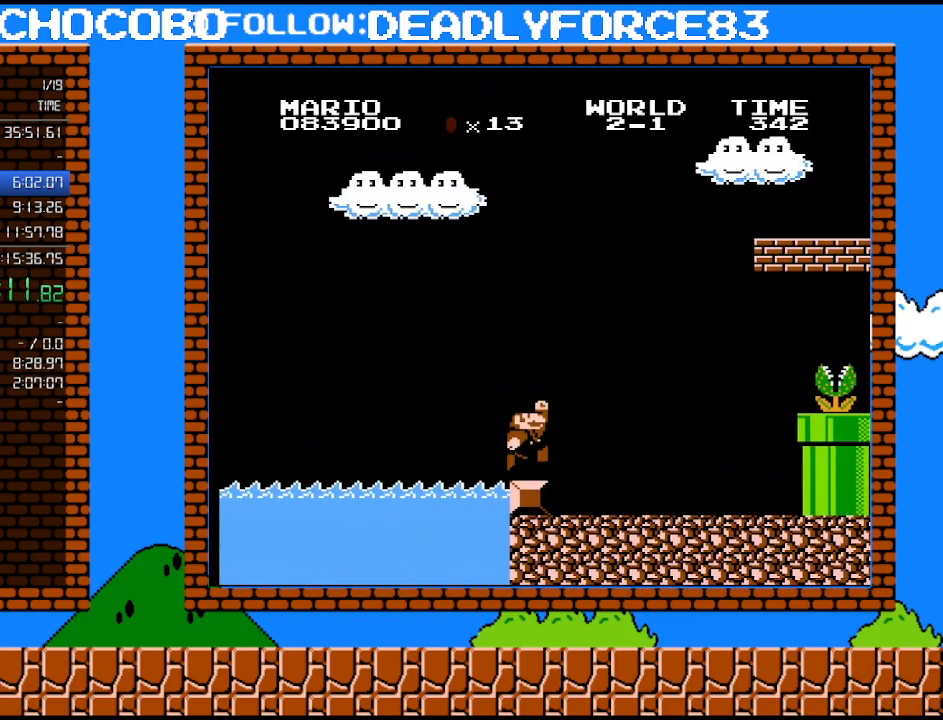
{"buttons": ["B", "DPAD_RIGHT"], "events": []}
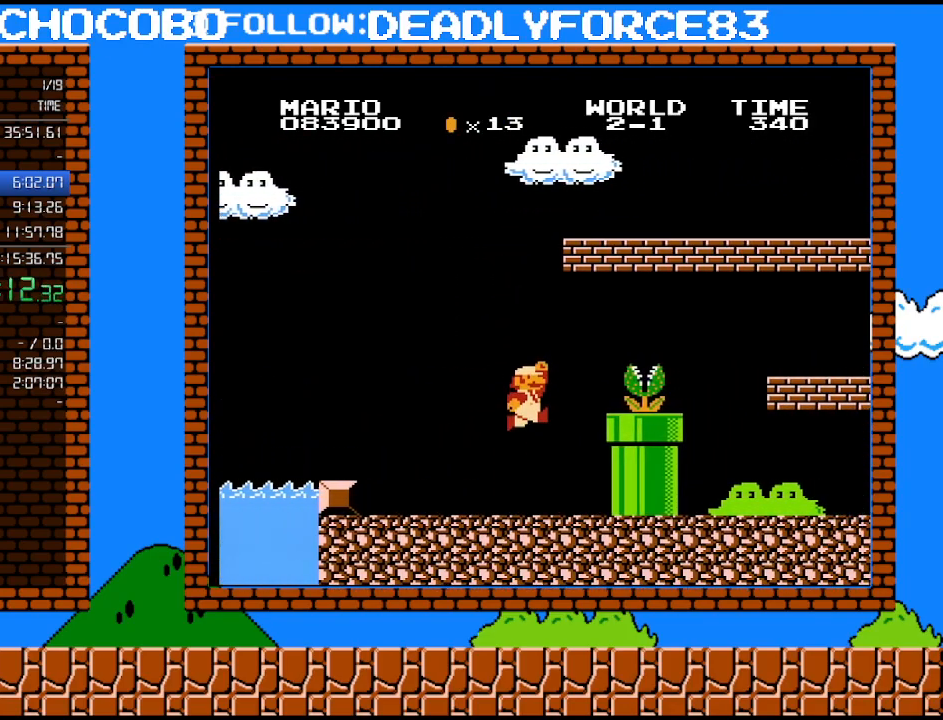
{"buttons": ["B", "DPAD_DOWN"], "events": [[67, "A", "down"], [100, "B", "up"], [250, "A", "up"], [250, "B", "down"], [483, "DPAD_DOWN", "down"], [483, "DPAD_RIGHT", "up"]]}
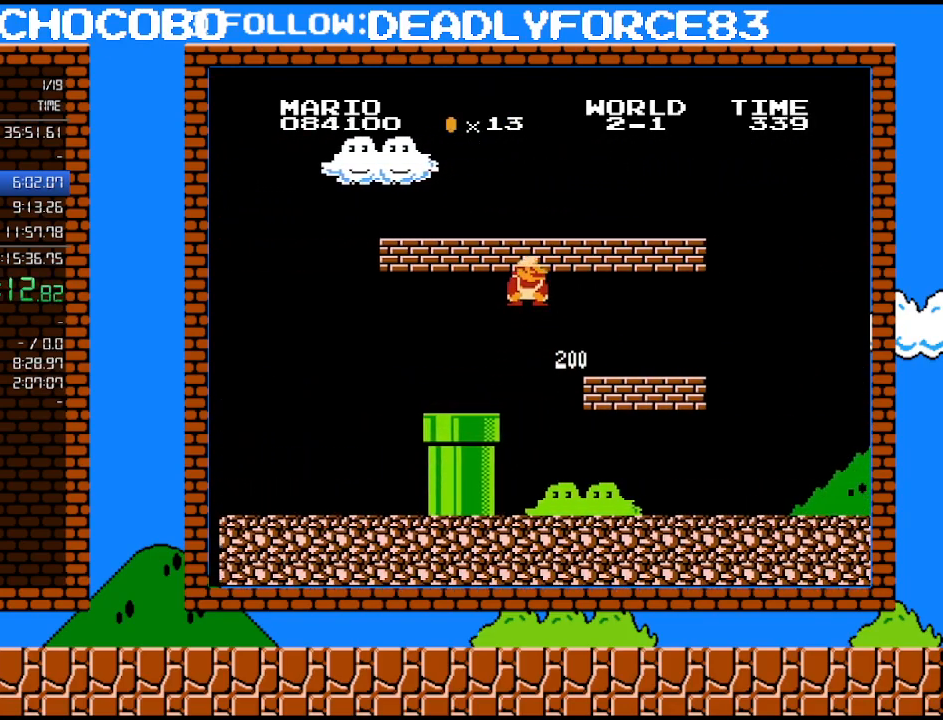
{"buttons": ["B", "DPAD_RIGHT"], "events": [[33, "A", "down"], [67, "DPAD_LEFT", "down"], [100, "DPAD_LEFT", "up"], [133, "DPAD_DOWN", "up"], [133, "DPAD_RIGHT", "down"], [350, "A", "up"]]}
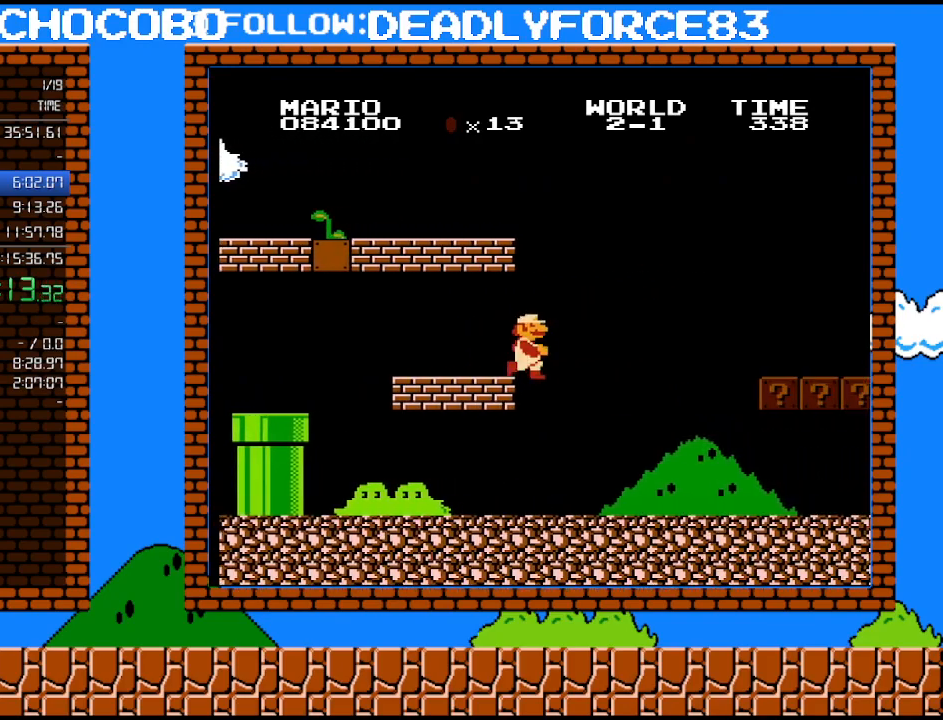
{"buttons": ["B", "DPAD_RIGHT"], "events": []}
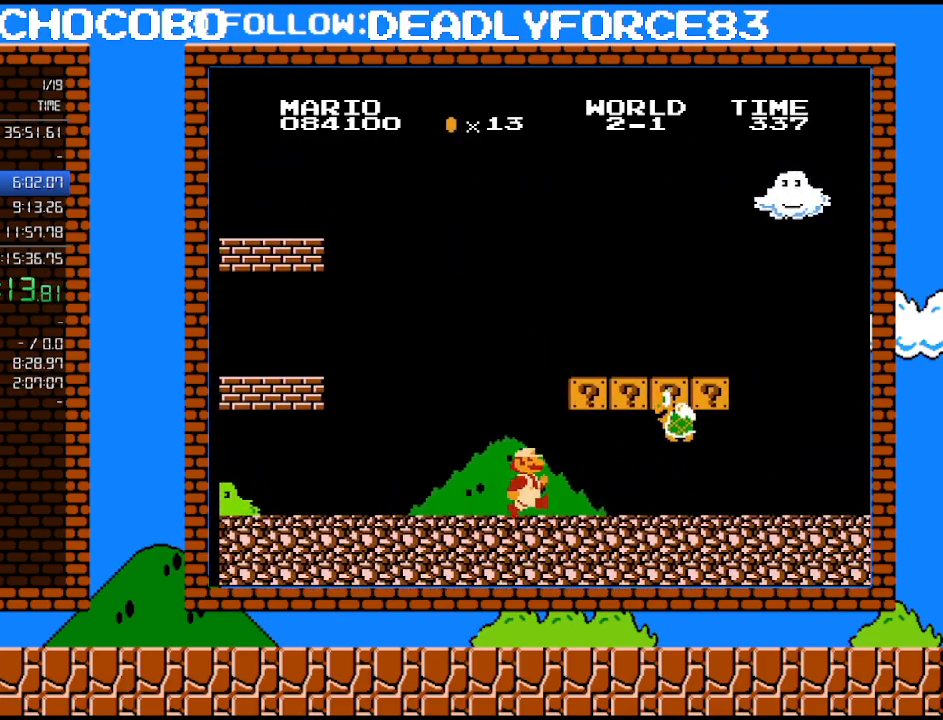
{"buttons": ["B", "DPAD_RIGHT"], "events": [[250, "A", "down"], [500, "A", "up"]]}
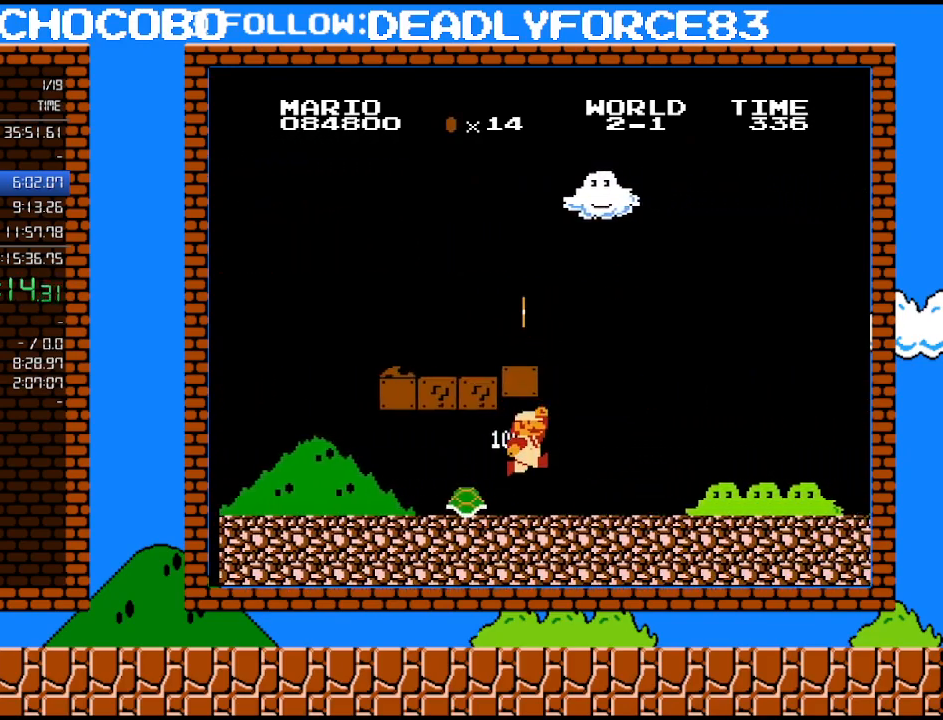
{"buttons": ["B", "DPAD_RIGHT"], "events": []}
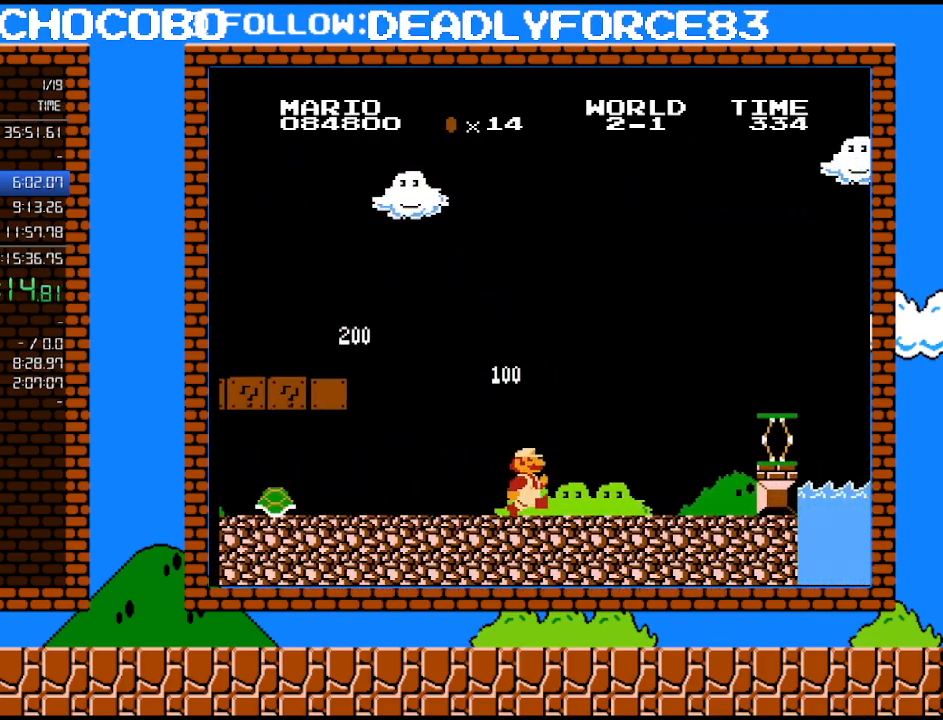
{"buttons": ["A", "B", "DPAD_RIGHT"], "events": [[500, "A", "down"]]}
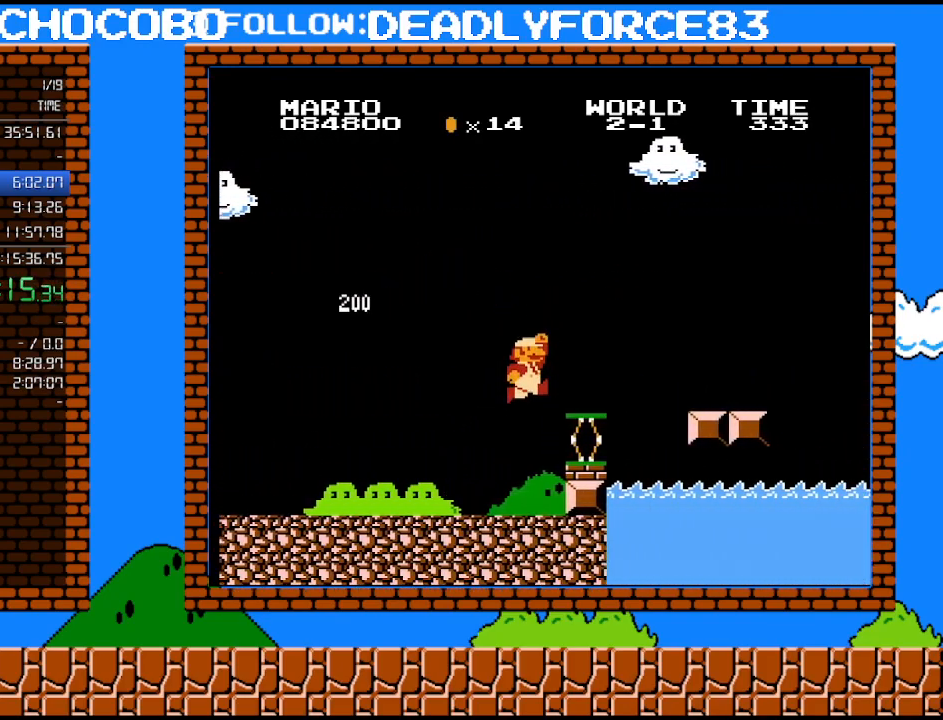
{"buttons": ["B", "DPAD_RIGHT"], "events": [[450, "A", "up"]]}
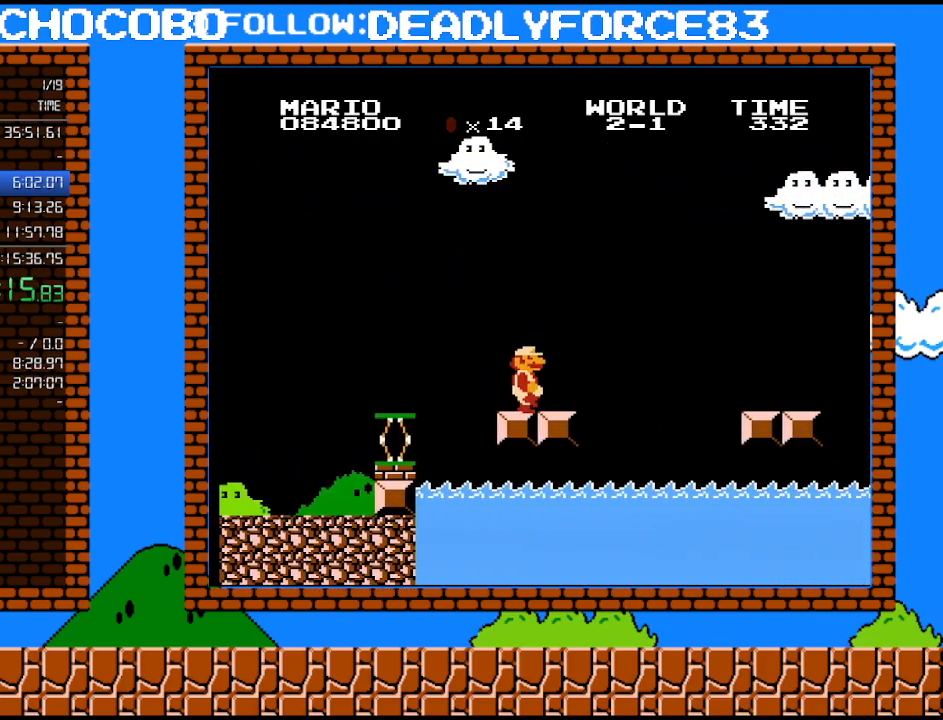
{"buttons": ["B", "DPAD_RIGHT"], "events": [[233, "A", "down"], [417, "A", "up"]]}
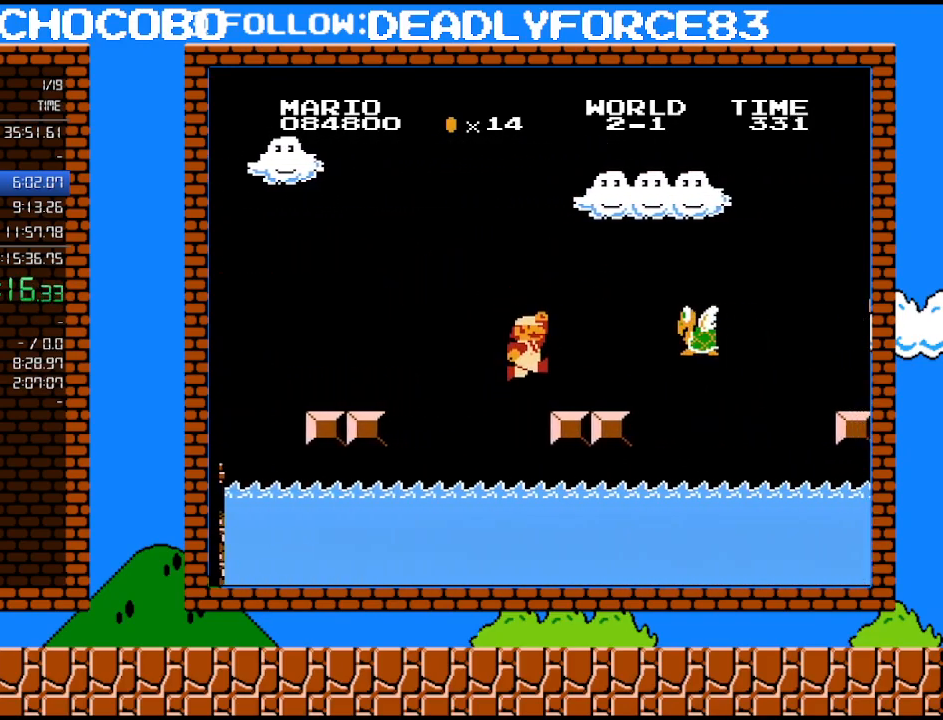
{"buttons": ["A", "B", "DPAD_RIGHT"], "events": [[317, "A", "down"]]}
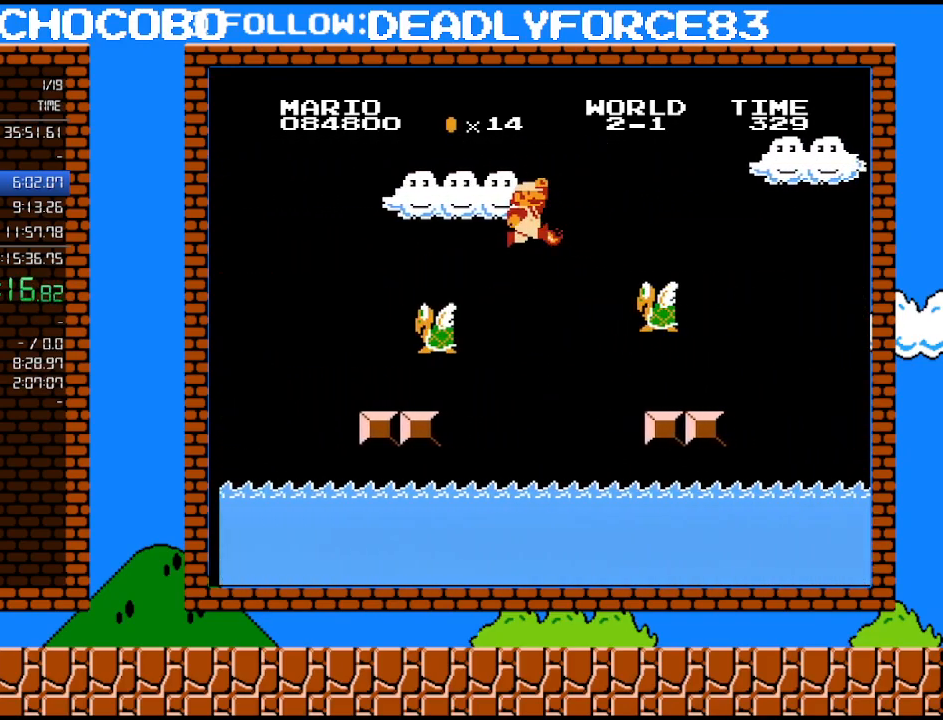
{"buttons": ["B", "DPAD_LEFT"], "events": [[67, "B", "up"], [133, "B", "down"], [200, "DPAD_RIGHT", "up"], [233, "A", "up"], [233, "DPAD_LEFT", "down"], [350, "DPAD_LEFT", "up"], [467, "DPAD_LEFT", "down"]]}
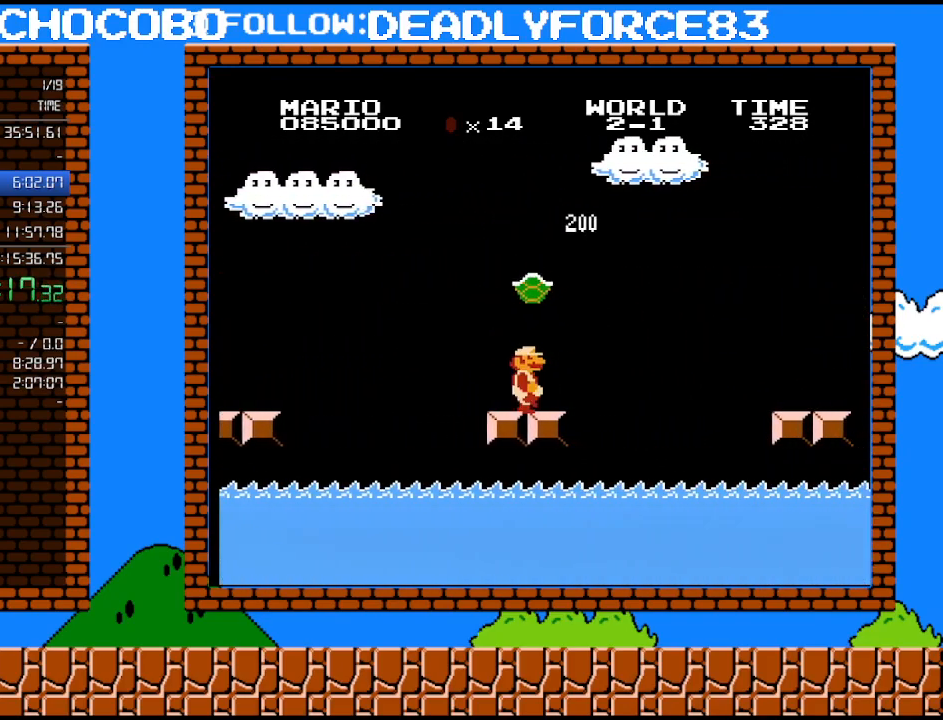
{"buttons": ["B", "DPAD_RIGHT"], "events": [[33, "DPAD_LEFT", "up"], [67, "DPAD_RIGHT", "down"], [233, "A", "down"], [500, "A", "up"]]}
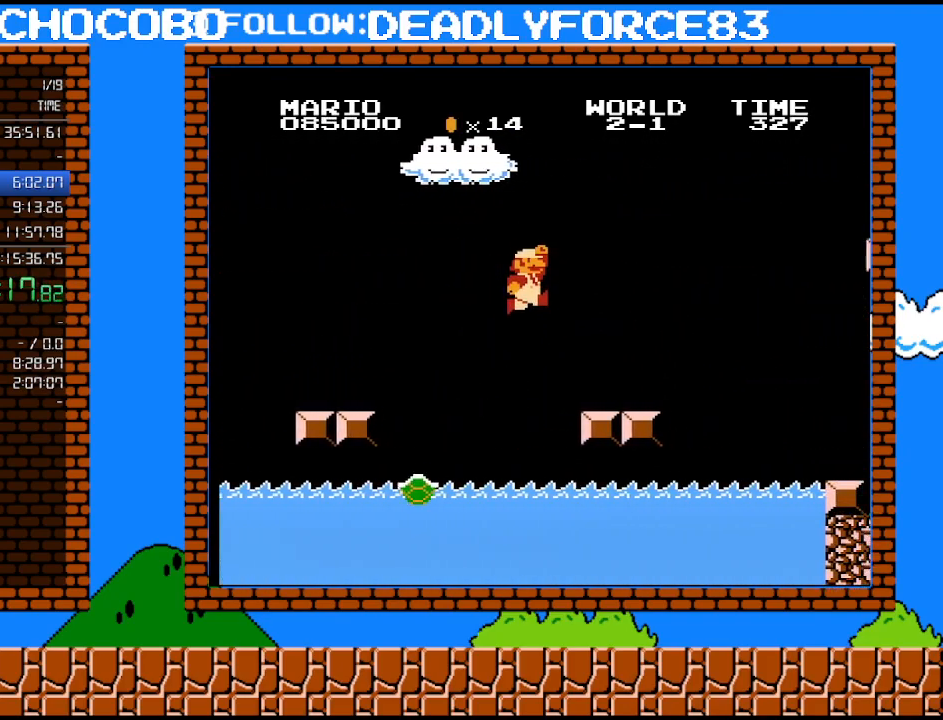
{"buttons": ["B", "DPAD_RIGHT"], "events": []}
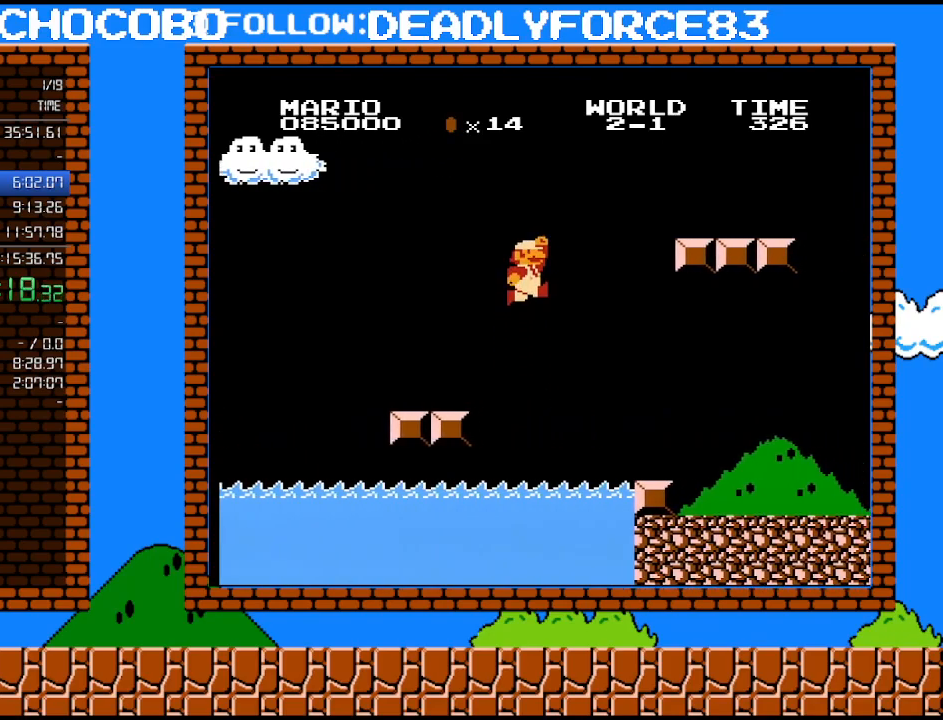
{"buttons": ["A", "B", "DPAD_RIGHT"], "events": [[33, "A", "down"]]}
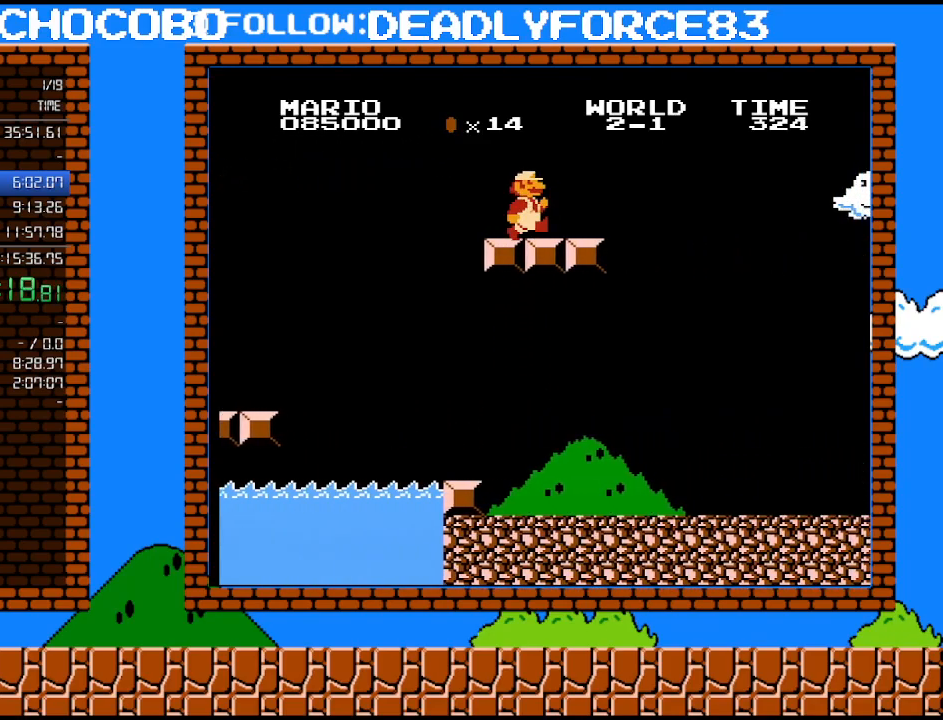
{"buttons": ["B", "DPAD_RIGHT"], "events": [[133, "A", "up"], [317, "A", "down"], [483, "A", "up"]]}